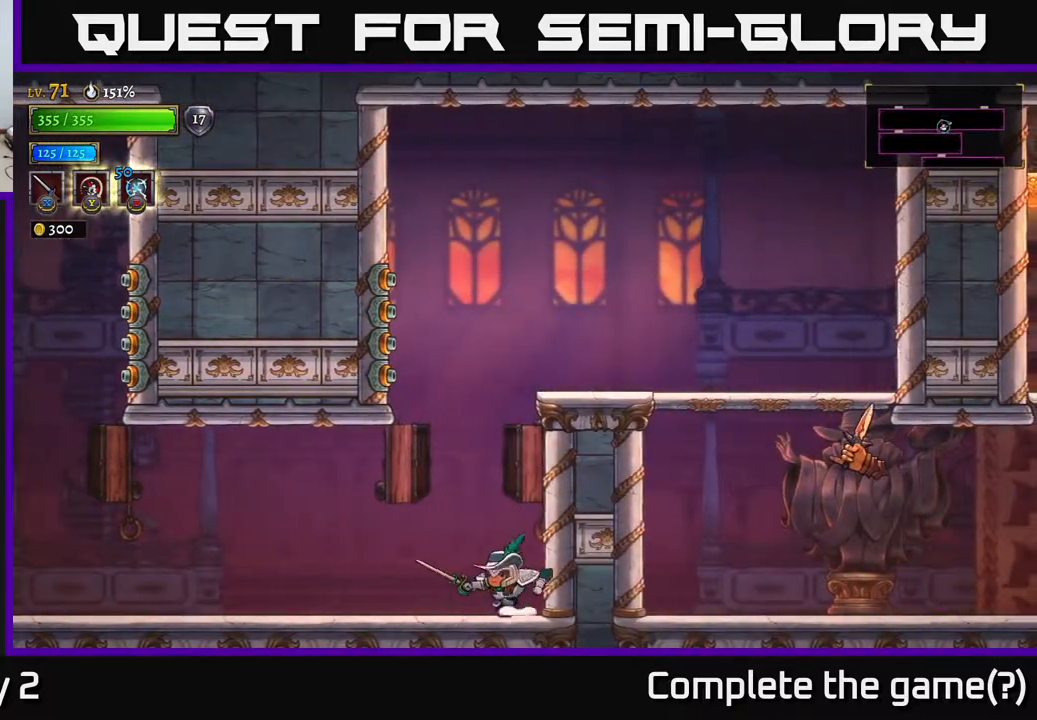
Gameplay with a controller (Xbox layout); each line is a JSON object with the inputs held at the frame after it. "events" lists button and stick changes between this image and that frame as [ms after this image, input, new state], when the widget could be followed in between.
{"buttons": [], "left_stick": "center", "right_stick": "center", "events": [[33, "left_stick", "left"], [200, "left_stick", "center"]]}
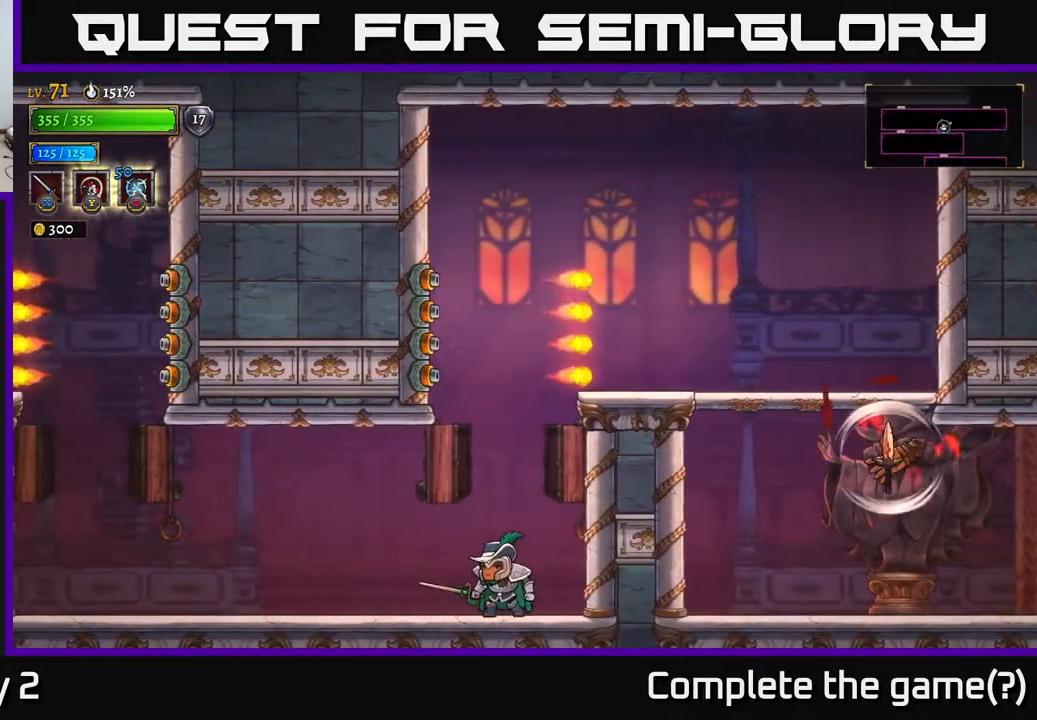
{"buttons": [], "left_stick": "center", "right_stick": "center", "events": []}
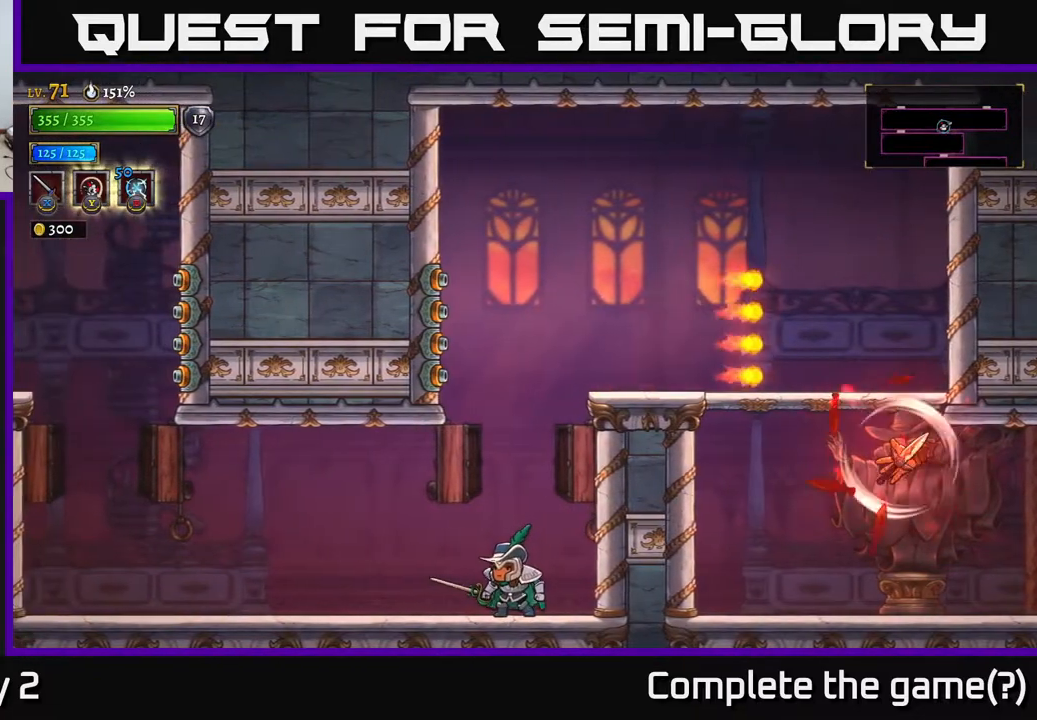
{"buttons": [], "left_stick": "center", "right_stick": "center", "events": []}
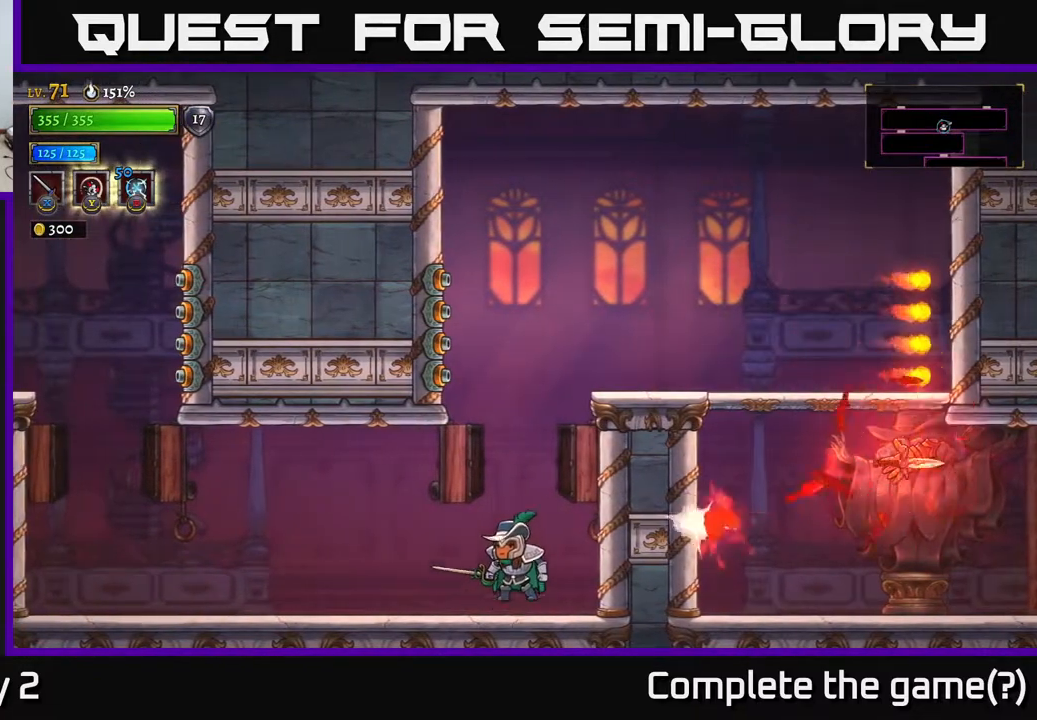
{"buttons": ["A"], "left_stick": "right", "right_stick": "center", "events": [[50, "A", "down"], [233, "A", "up"], [250, "left_stick", "right"], [417, "A", "down"]]}
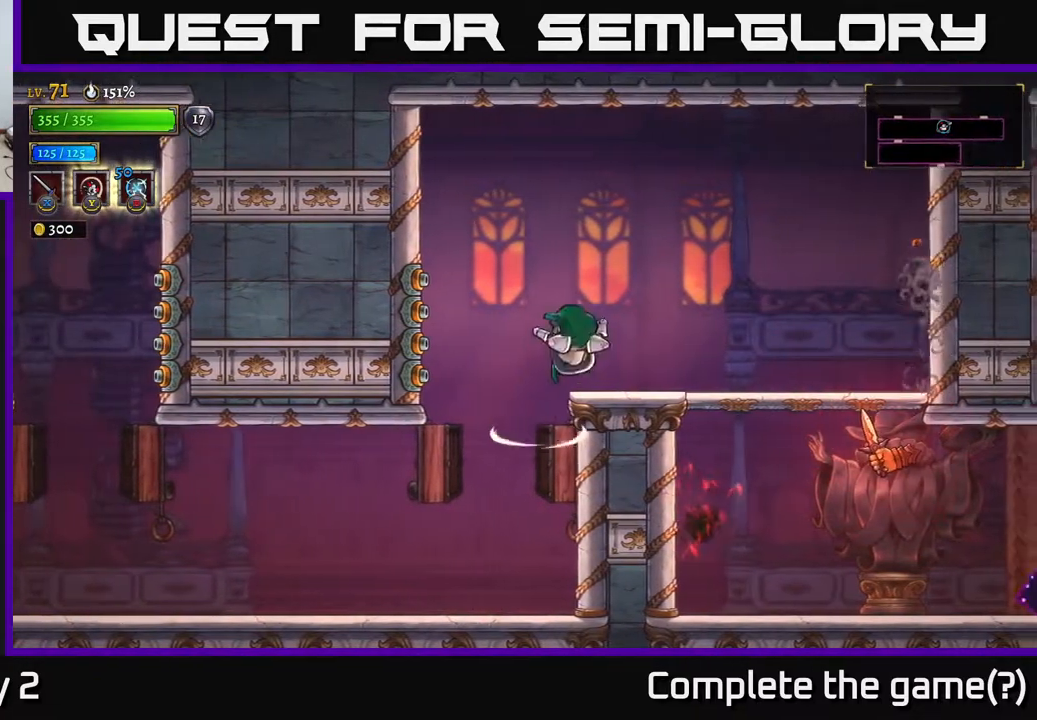
{"buttons": ["A"], "left_stick": "down", "right_stick": "center", "events": [[117, "A", "up"], [417, "left_stick", "down"], [450, "A", "down"]]}
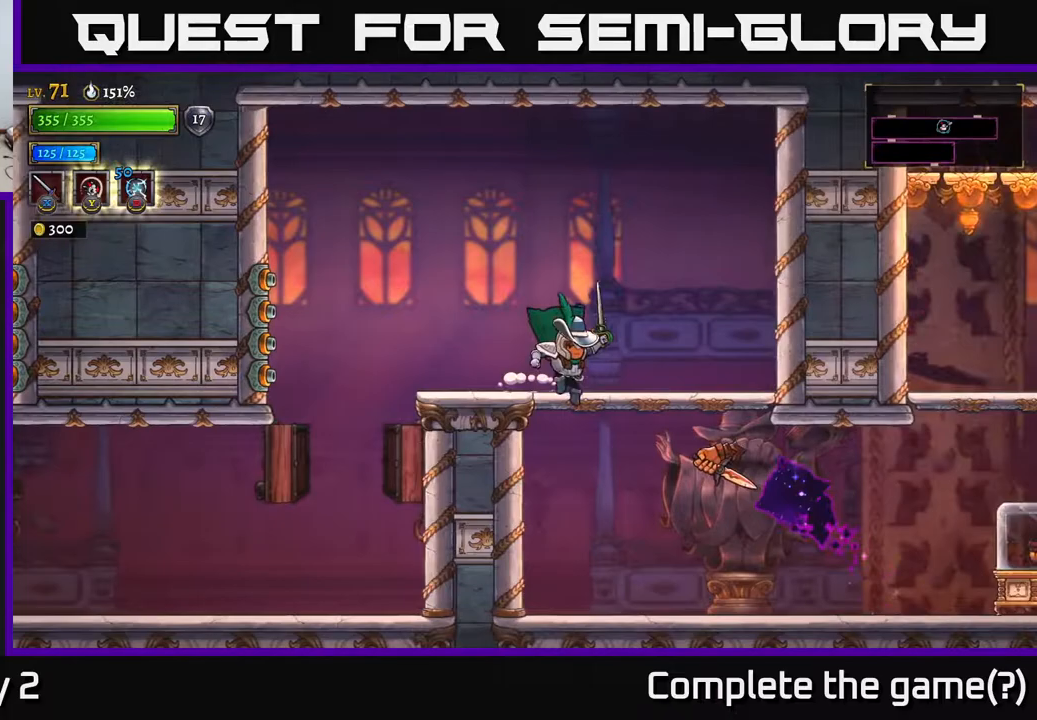
{"buttons": [], "left_stick": "center", "right_stick": "center", "events": [[50, "A", "up"], [100, "left_stick", "right"], [117, "X", "down"], [217, "X", "up"], [217, "left_stick", "center"]]}
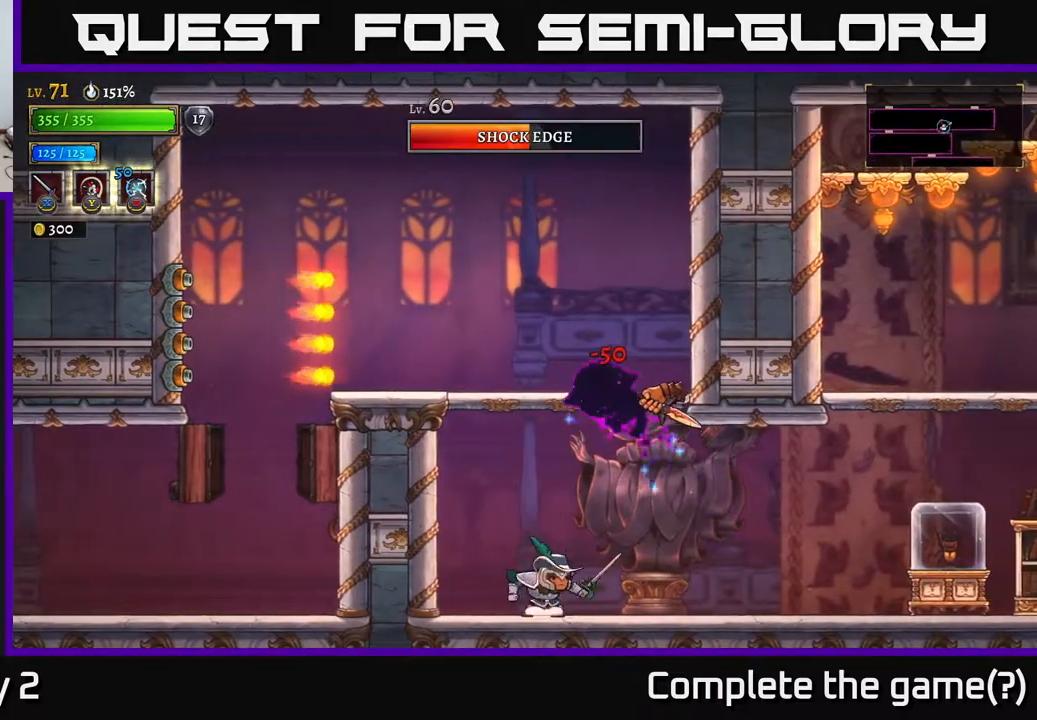
{"buttons": [], "left_stick": "right", "right_stick": "center", "events": [[300, "A", "down"], [400, "X", "down"], [433, "A", "up"], [450, "left_stick", "right"], [467, "X", "up"]]}
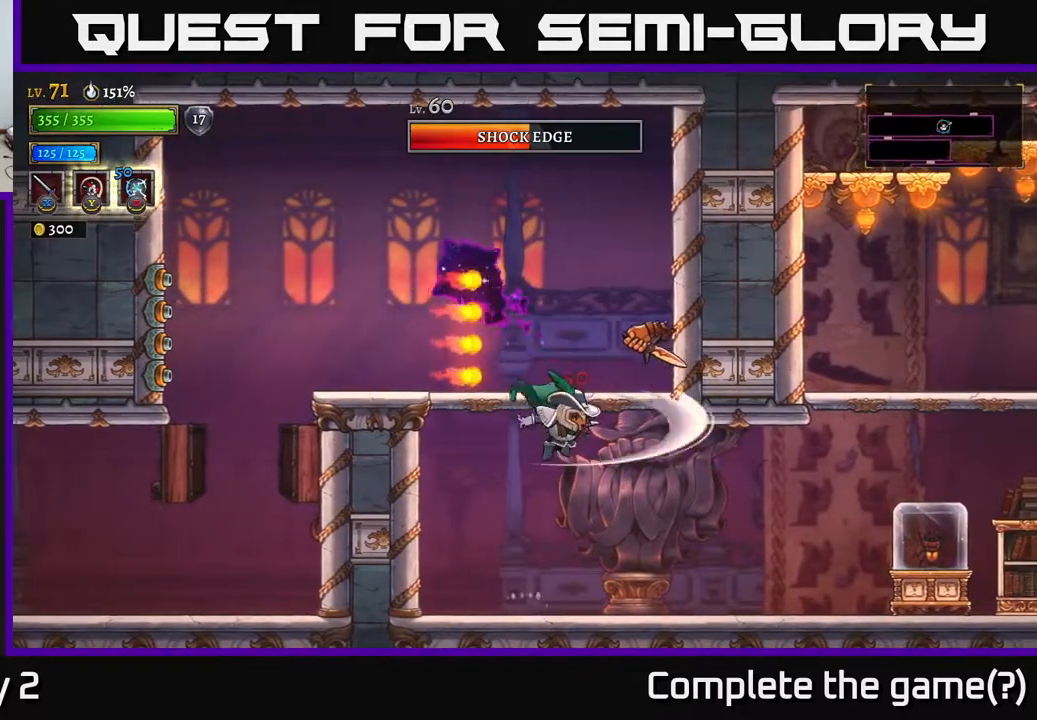
{"buttons": [], "left_stick": "left", "right_stick": "center", "events": [[267, "left_stick", "left"]]}
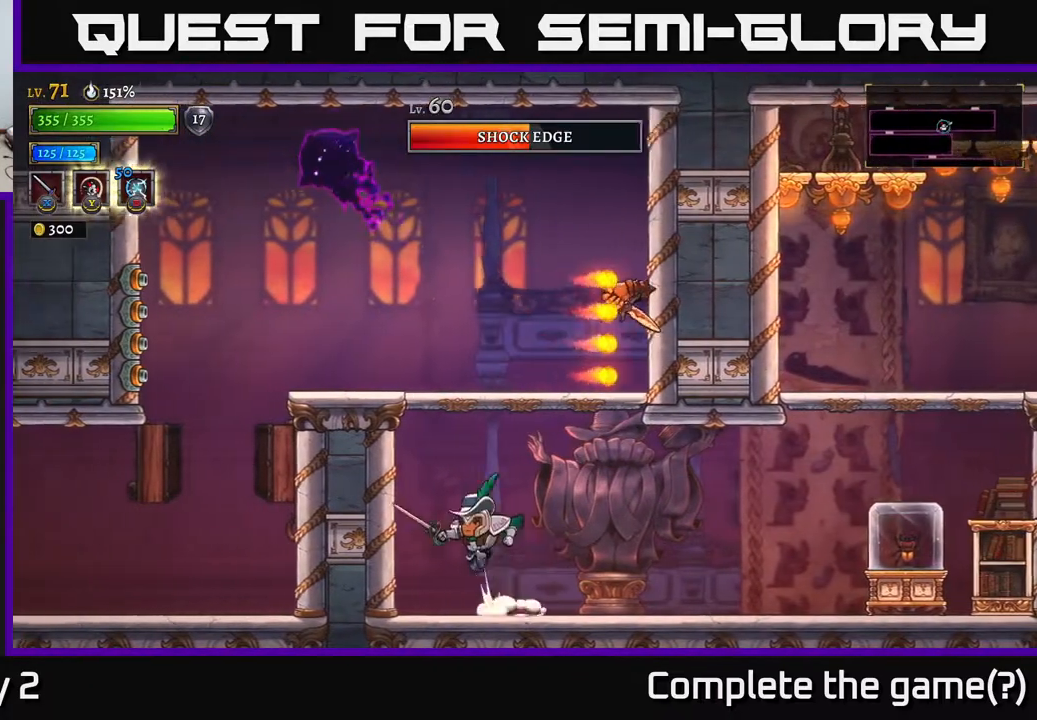
{"buttons": ["A"], "left_stick": "center", "right_stick": "center", "events": [[17, "A", "down"], [183, "left_stick", "center"], [267, "A", "up"], [267, "left_stick", "right"], [300, "A", "down"], [333, "X", "down"], [433, "left_stick", "center"], [500, "X", "up"]]}
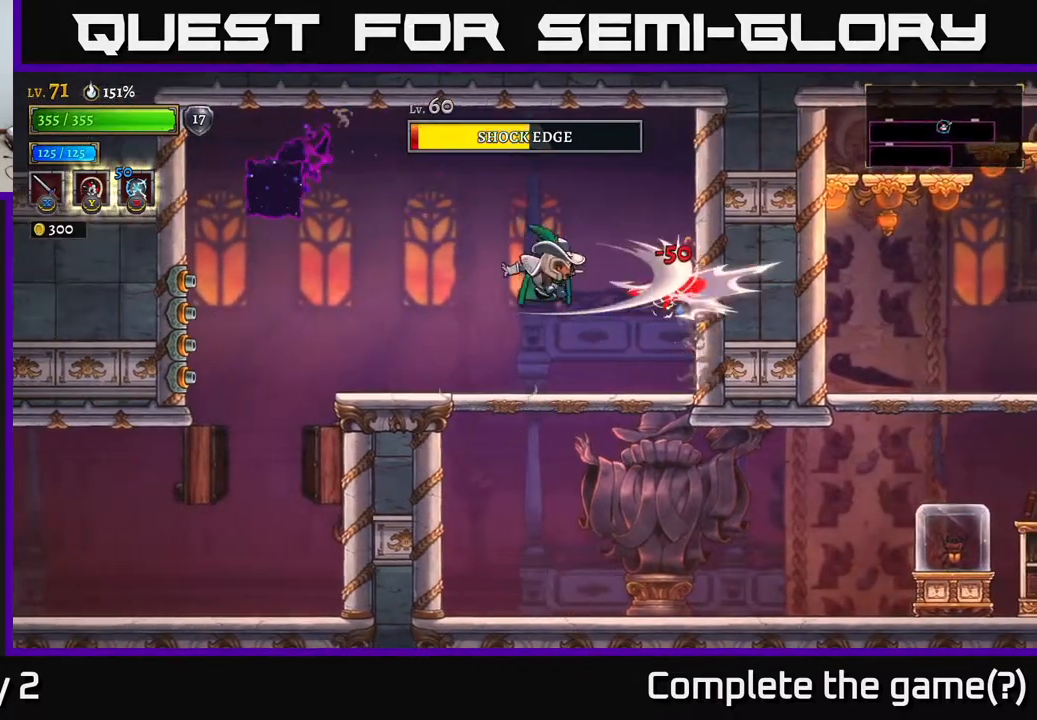
{"buttons": [], "left_stick": "down", "right_stick": "center", "events": [[83, "X", "down"], [133, "left_stick", "right"], [167, "A", "up"], [283, "X", "up"], [300, "left_stick", "center"], [483, "left_stick", "down"]]}
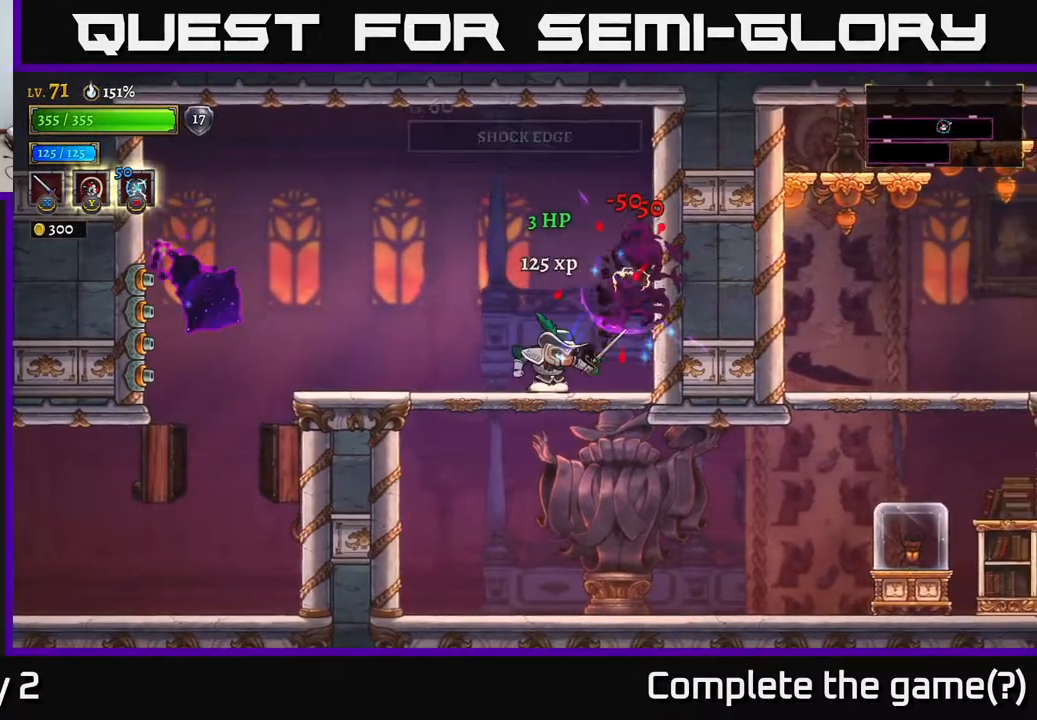
{"buttons": [], "left_stick": "right", "right_stick": "center", "events": [[100, "A", "down"], [200, "A", "up"], [300, "left_stick", "right"]]}
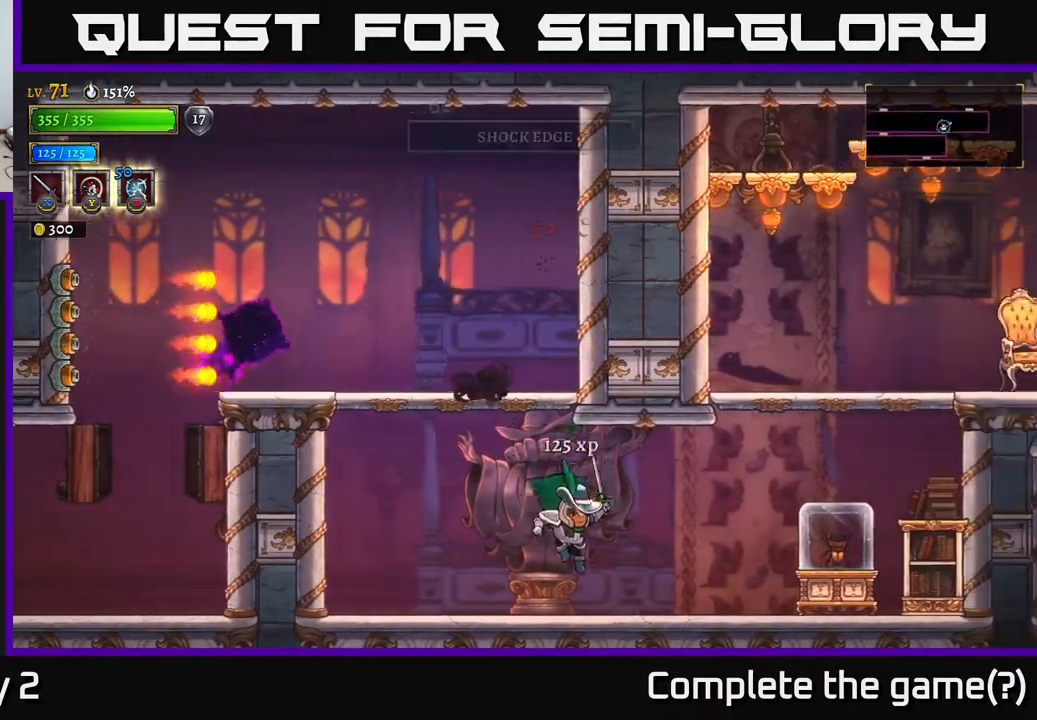
{"buttons": [], "left_stick": "right", "right_stick": "center", "events": [[350, "X", "down"], [467, "X", "up"]]}
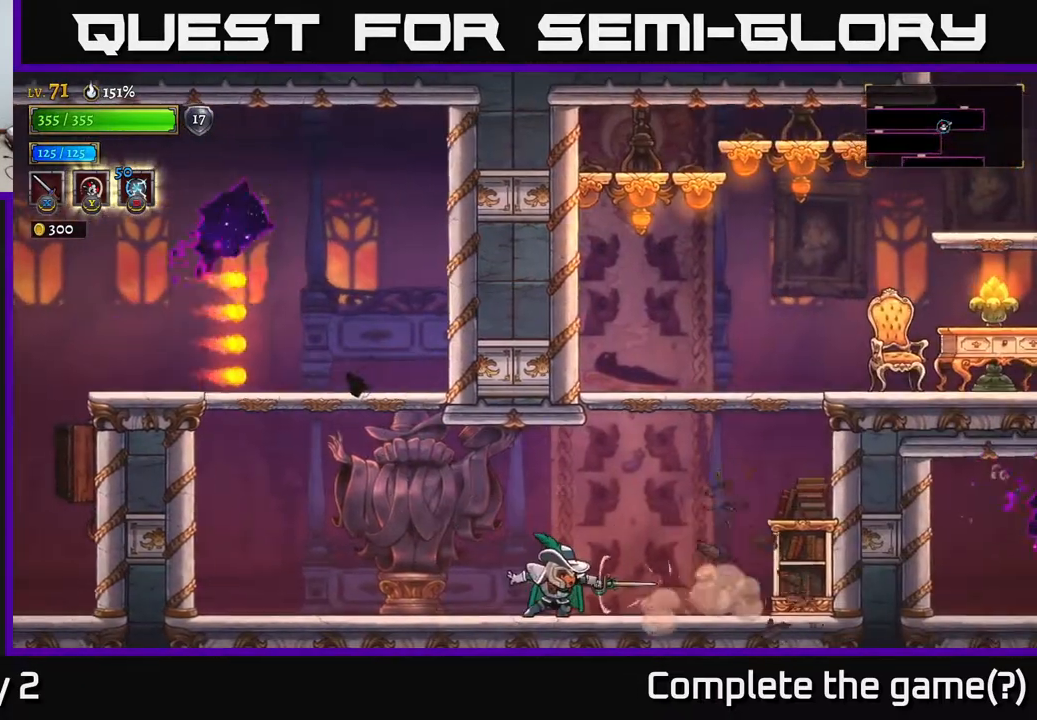
{"buttons": [], "left_stick": "right", "right_stick": "center", "events": []}
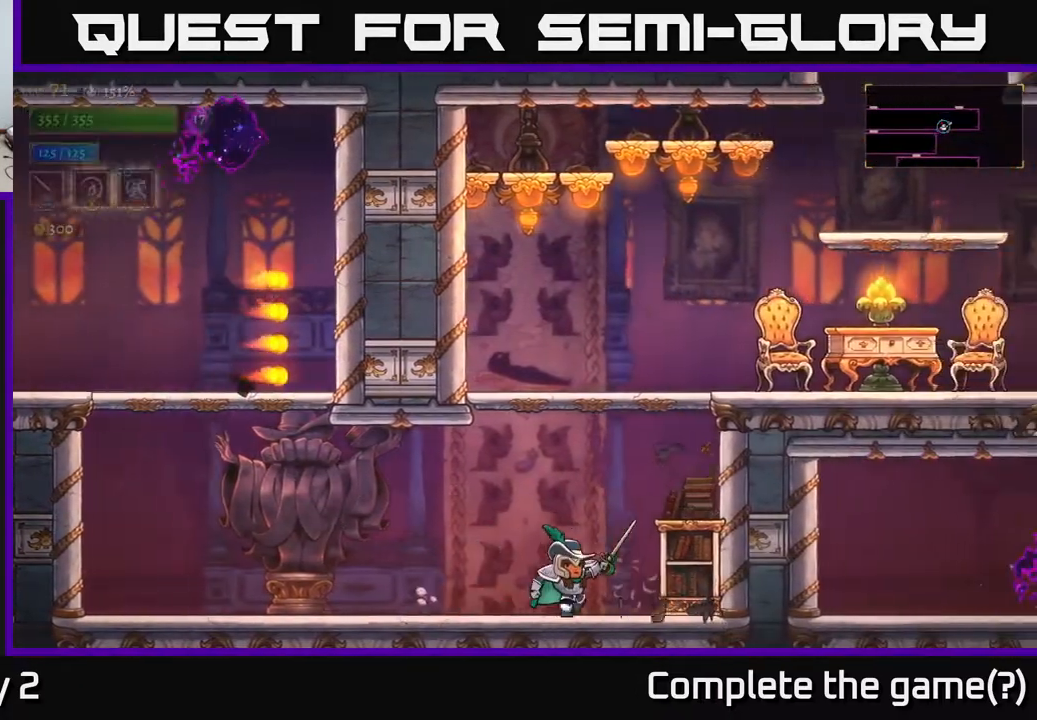
{"buttons": ["A"], "left_stick": "right", "right_stick": "center", "events": [[67, "A", "down"], [183, "X", "down"], [367, "X", "up"]]}
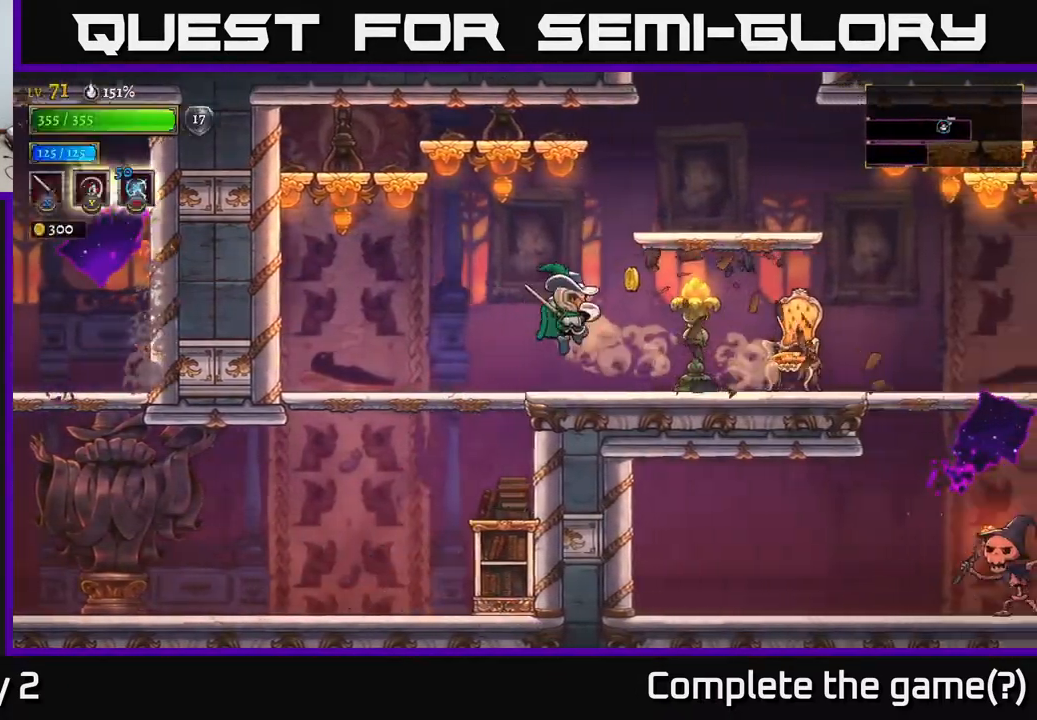
{"buttons": [], "left_stick": "right", "right_stick": "center", "events": [[33, "X", "down"], [150, "X", "up"], [317, "X", "down"], [350, "A", "up"], [450, "X", "up"]]}
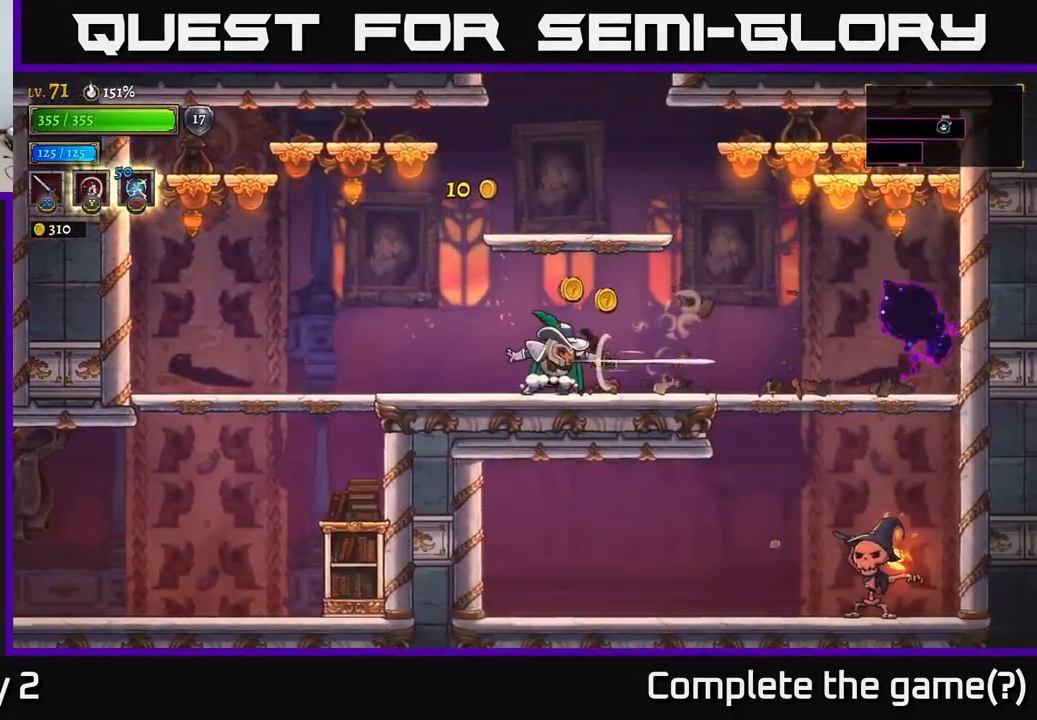
{"buttons": [], "left_stick": "right", "right_stick": "center", "events": []}
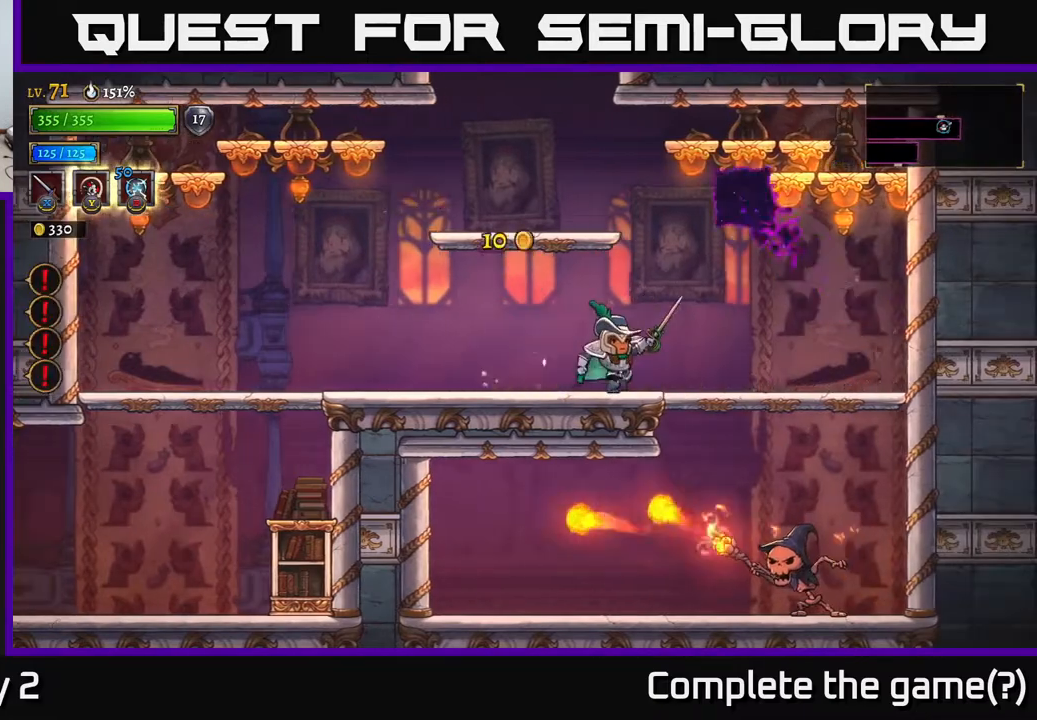
{"buttons": ["A"], "left_stick": "down-right", "right_stick": "center", "events": [[350, "left_stick", "down"], [383, "A", "down"], [467, "left_stick", "down-right"]]}
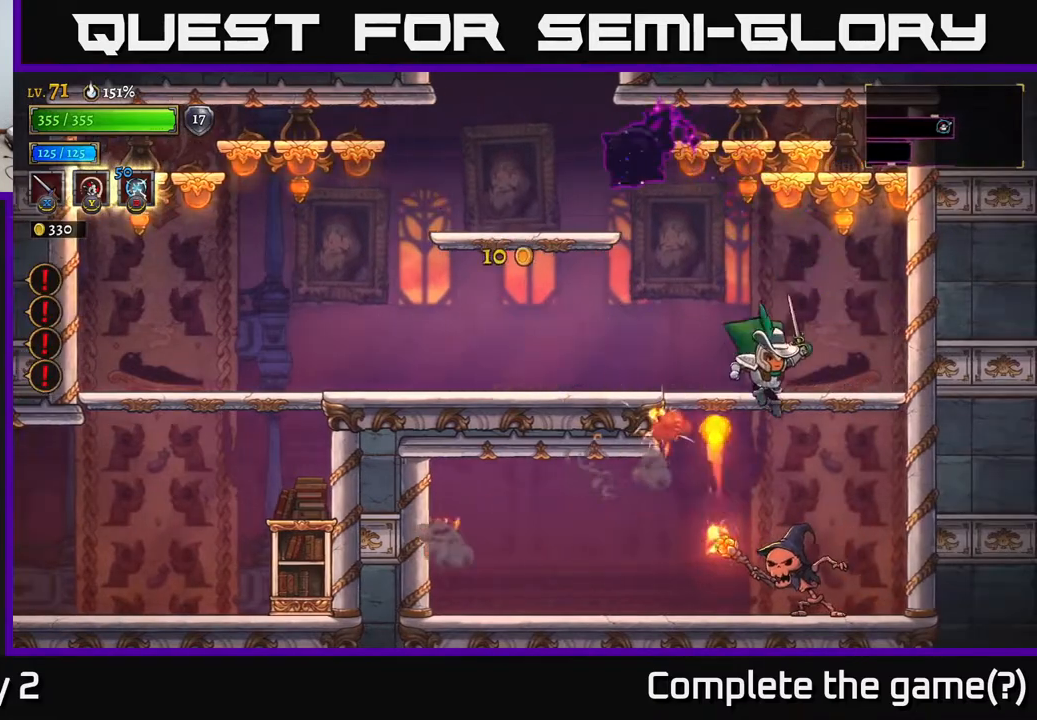
{"buttons": [], "left_stick": "right", "right_stick": "center", "events": [[17, "left_stick", "right"], [133, "A", "up"], [200, "A", "down"], [283, "A", "up"]]}
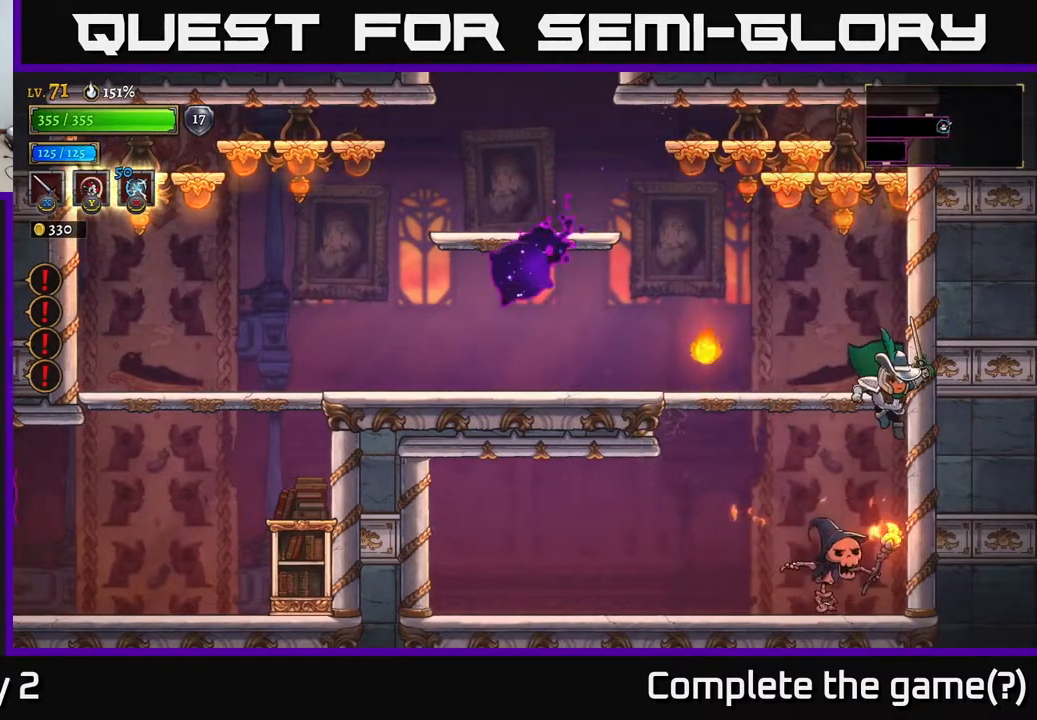
{"buttons": [], "left_stick": "left", "right_stick": "center", "events": [[83, "left_stick", "center"], [133, "left_stick", "left"], [167, "X", "down"], [233, "A", "down"], [267, "X", "up"], [300, "left_stick", "center"], [483, "A", "up"], [500, "left_stick", "left"]]}
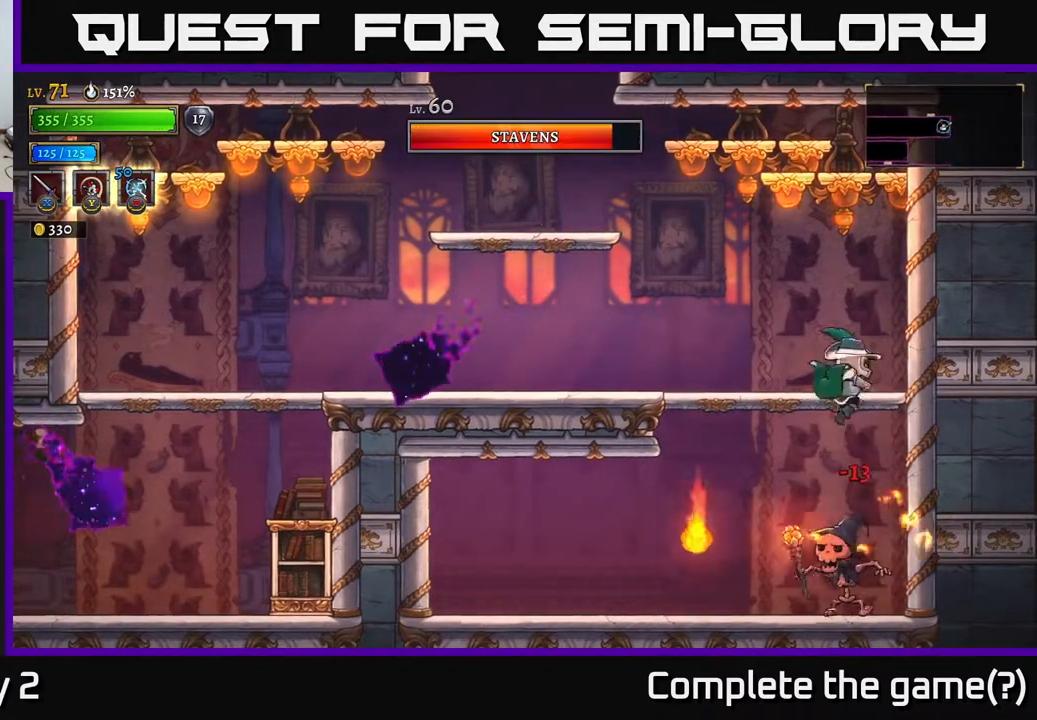
{"buttons": [], "left_stick": "right", "right_stick": "center", "events": [[483, "left_stick", "right"]]}
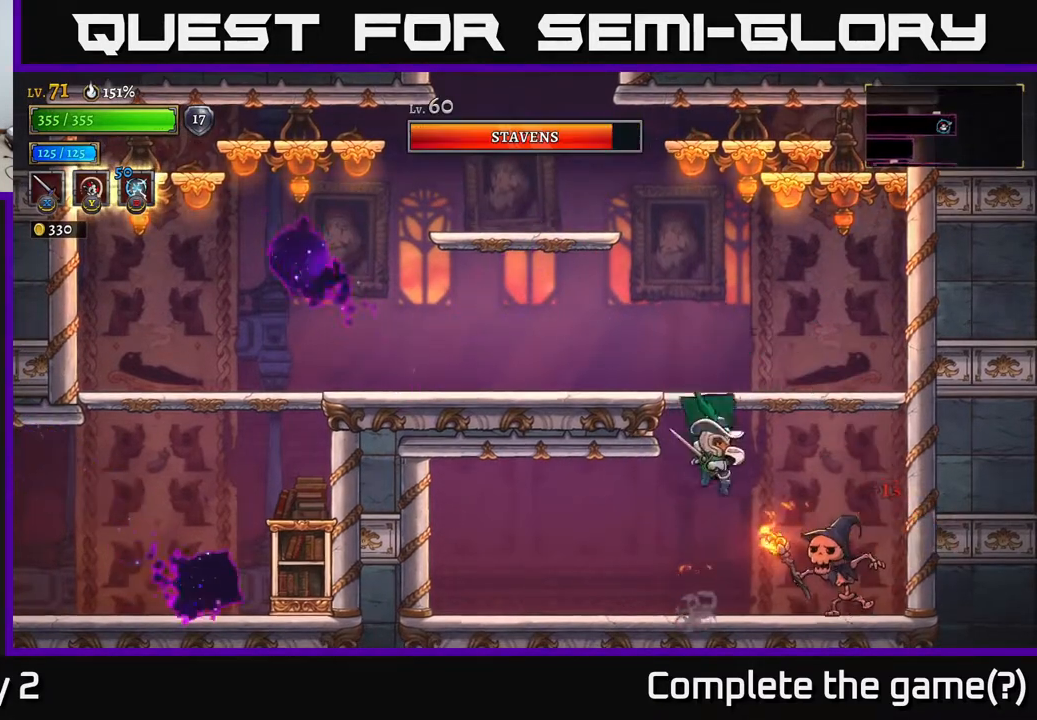
{"buttons": [], "left_stick": "center", "right_stick": "center", "events": [[17, "X", "down"], [167, "X", "up"], [183, "left_stick", "center"], [233, "X", "down"], [400, "X", "up"]]}
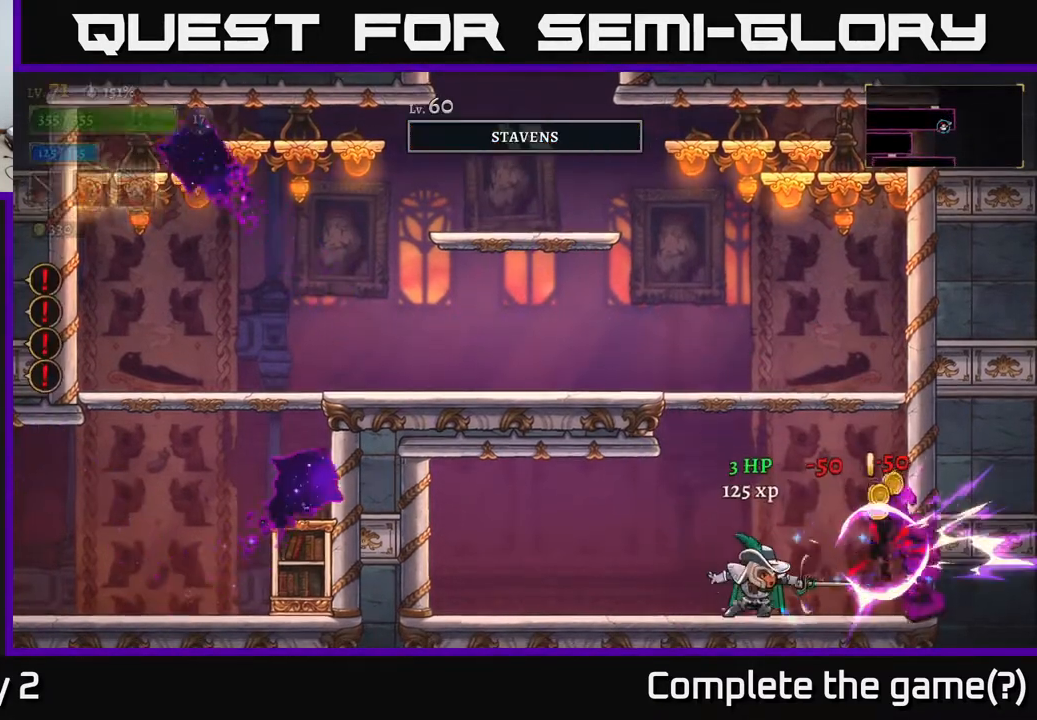
{"buttons": [], "left_stick": "right", "right_stick": "center", "events": [[17, "X", "down"], [133, "X", "up"], [267, "left_stick", "right"]]}
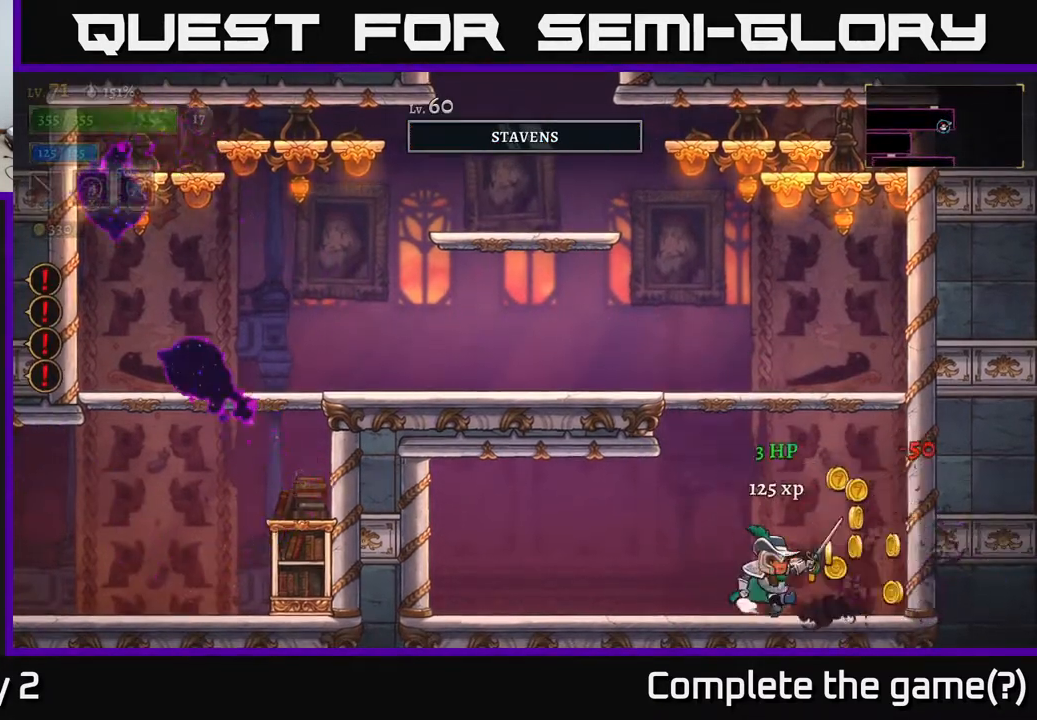
{"buttons": [], "left_stick": "left", "right_stick": "center", "events": [[150, "A", "down"], [367, "left_stick", "left"], [450, "A", "up"]]}
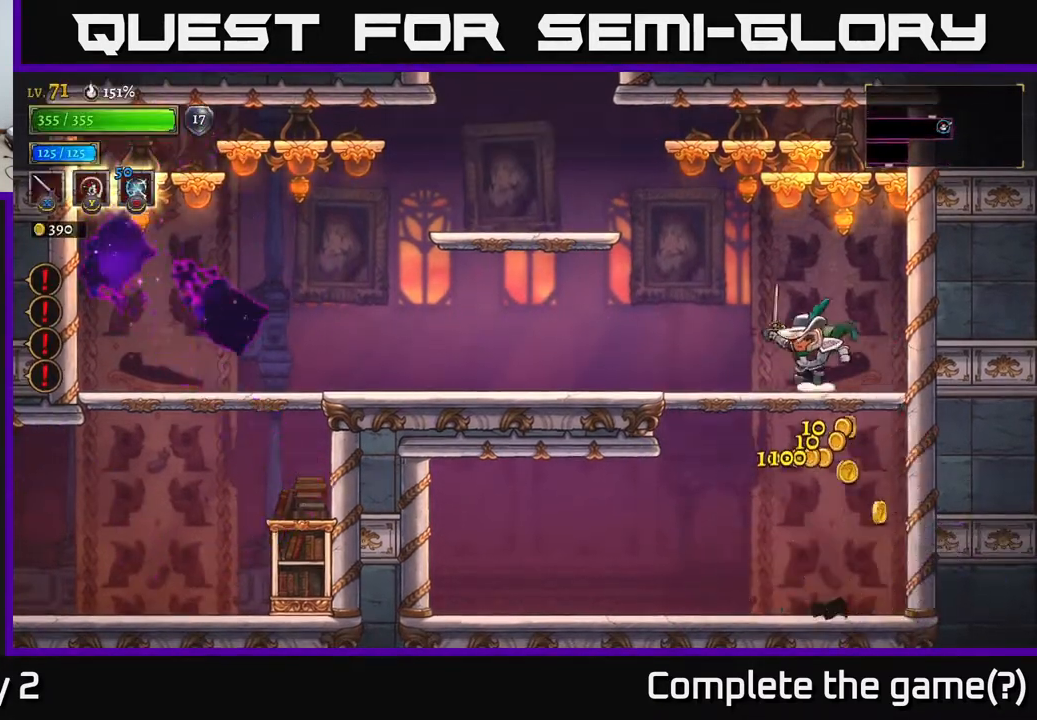
{"buttons": [], "left_stick": "left", "right_stick": "center", "events": [[300, "A", "down"], [350, "left_stick", "center"], [400, "left_stick", "left"], [500, "A", "up"]]}
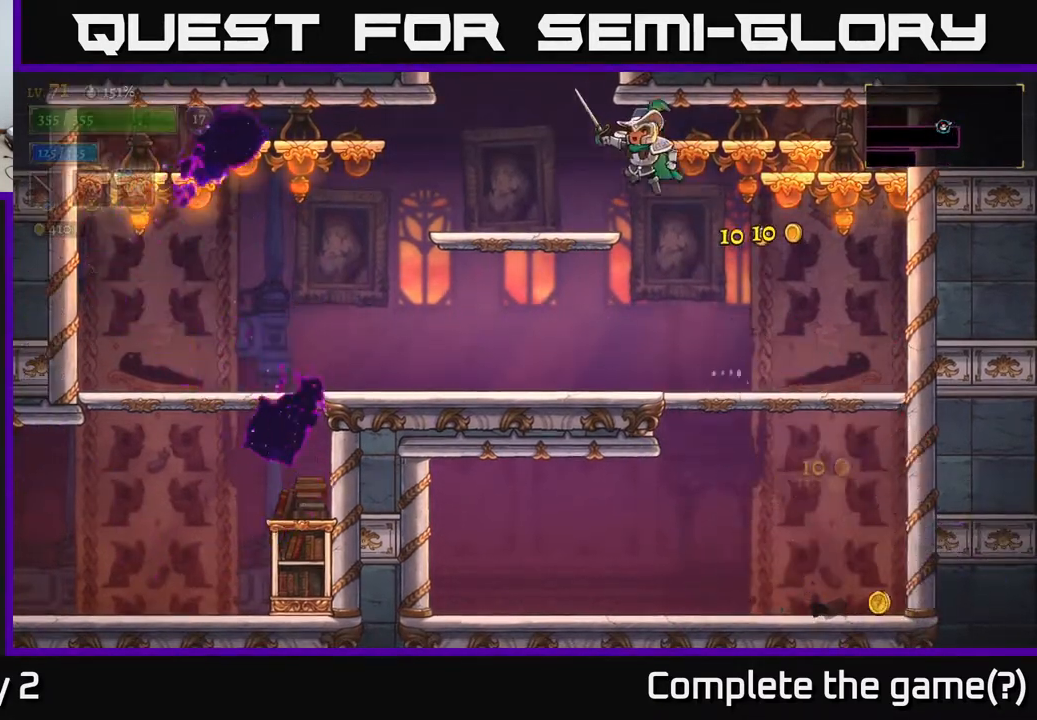
{"buttons": ["A"], "left_stick": "center", "right_stick": "center", "events": [[350, "A", "down"], [350, "left_stick", "center"]]}
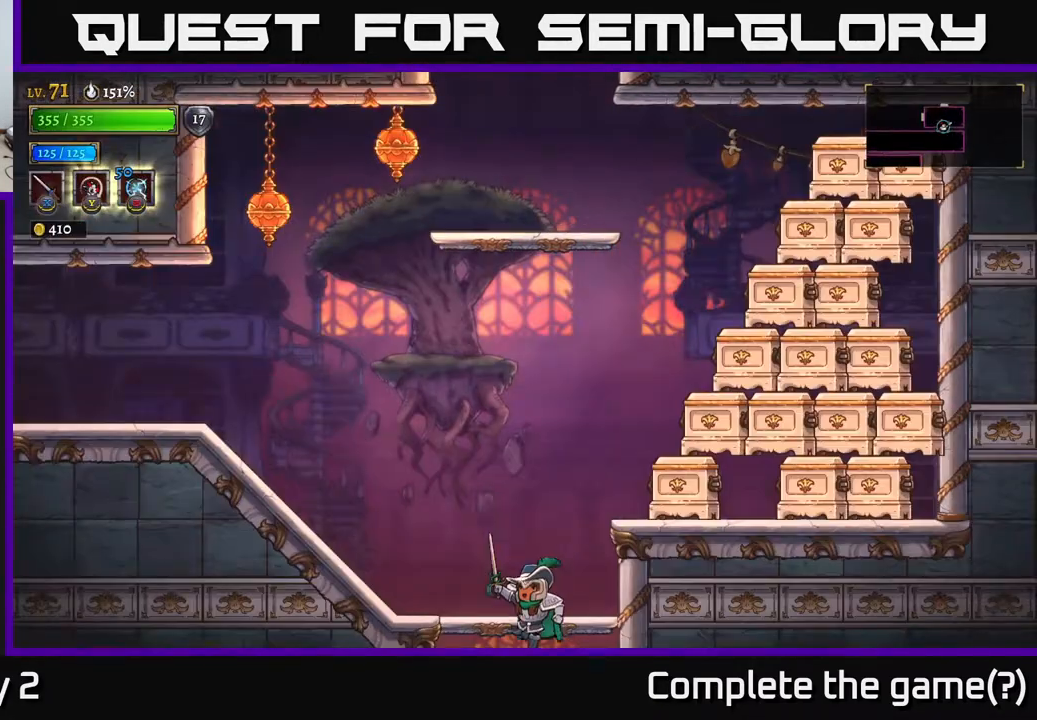
{"buttons": [], "left_stick": "left", "right_stick": "center", "events": [[267, "A", "up"], [367, "left_stick", "left"]]}
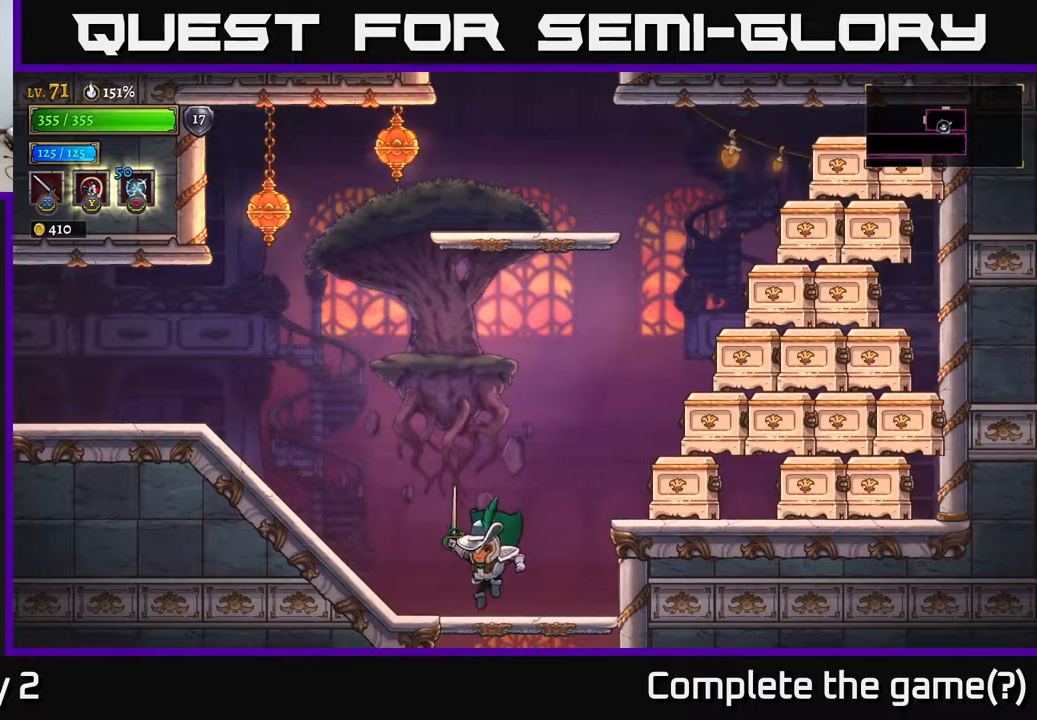
{"buttons": ["A", "X"], "left_stick": "right", "right_stick": "center", "events": [[33, "left_stick", "right"], [150, "A", "down"], [217, "X", "down"], [383, "X", "up"], [467, "X", "down"]]}